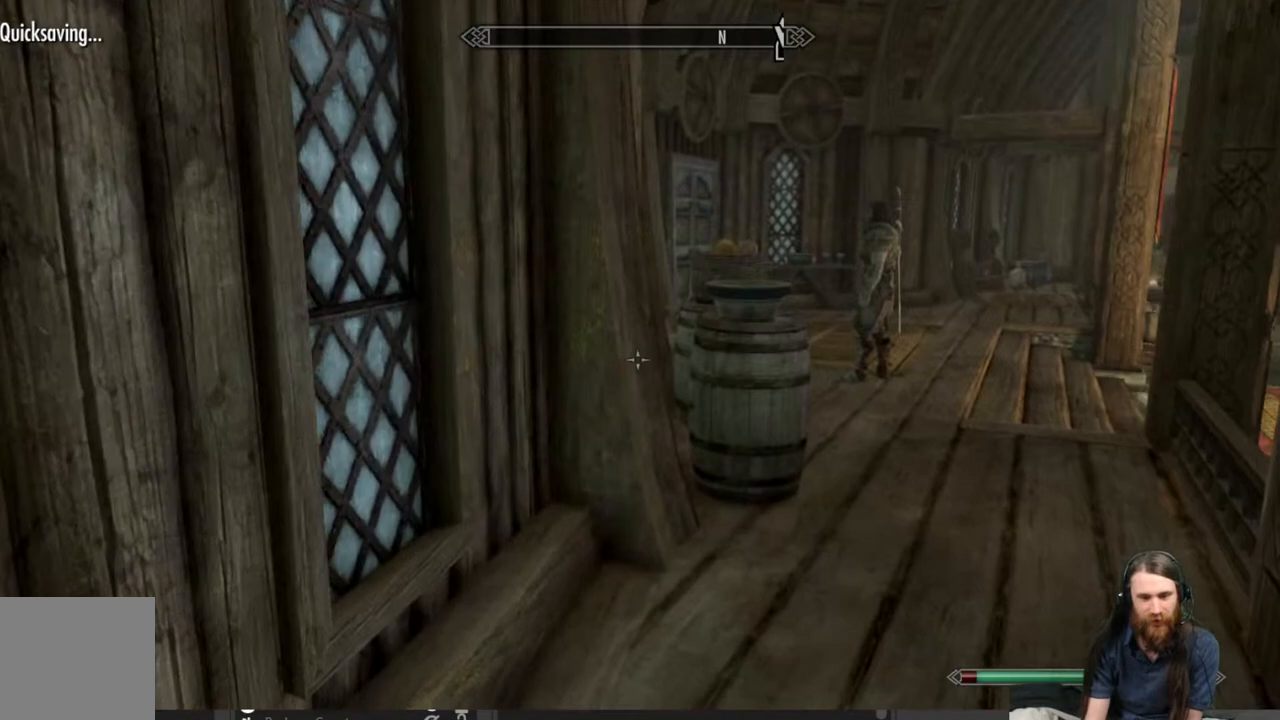
Gameplay with a controller (Xbox layout); each line is a JSON object with the inputs held at the frame after it. "events" lists button and stick changes between this image and that frame as [ms after this image, input, new state], when the widget could be followed in between.
{"buttons": [], "left_stick": "up-right", "right_stick": "up-left", "events": [[67, "right_stick", "down"], [183, "right_stick", "center"], [467, "right_stick", "up-left"]]}
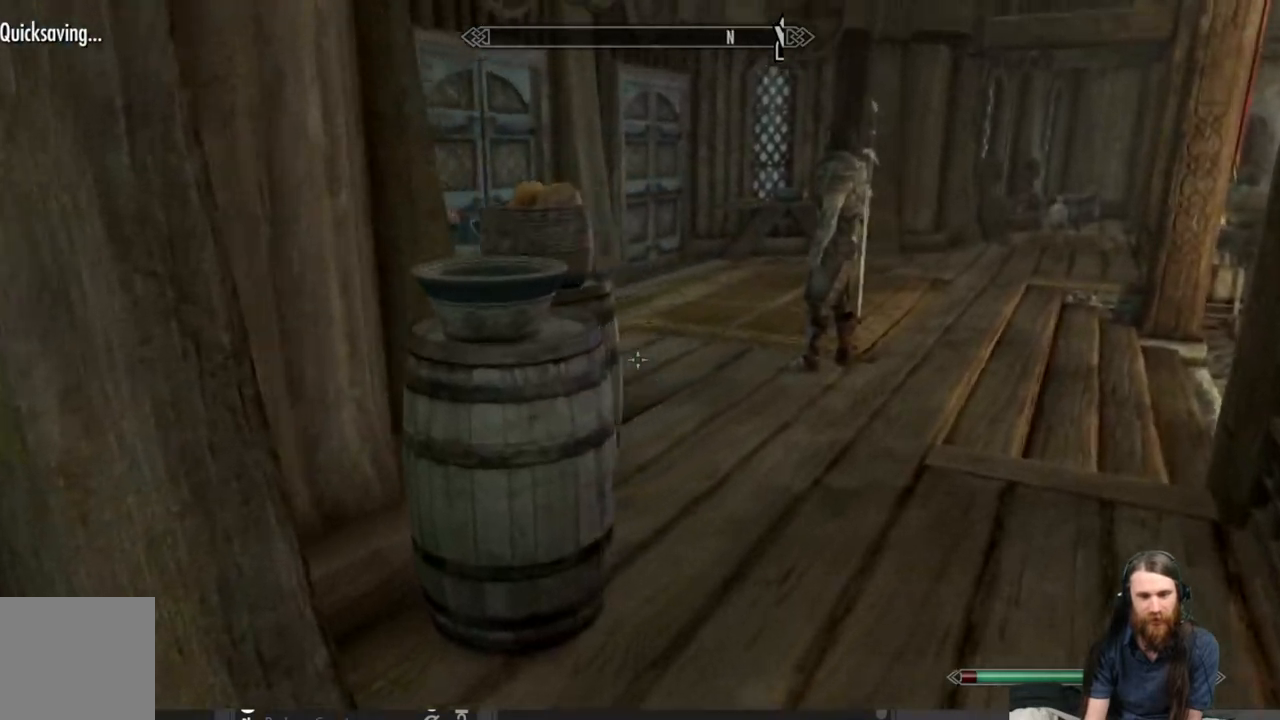
{"buttons": [], "left_stick": "up-right", "right_stick": "center", "events": [[83, "right_stick", "center"], [233, "right_stick", "left"], [417, "right_stick", "center"]]}
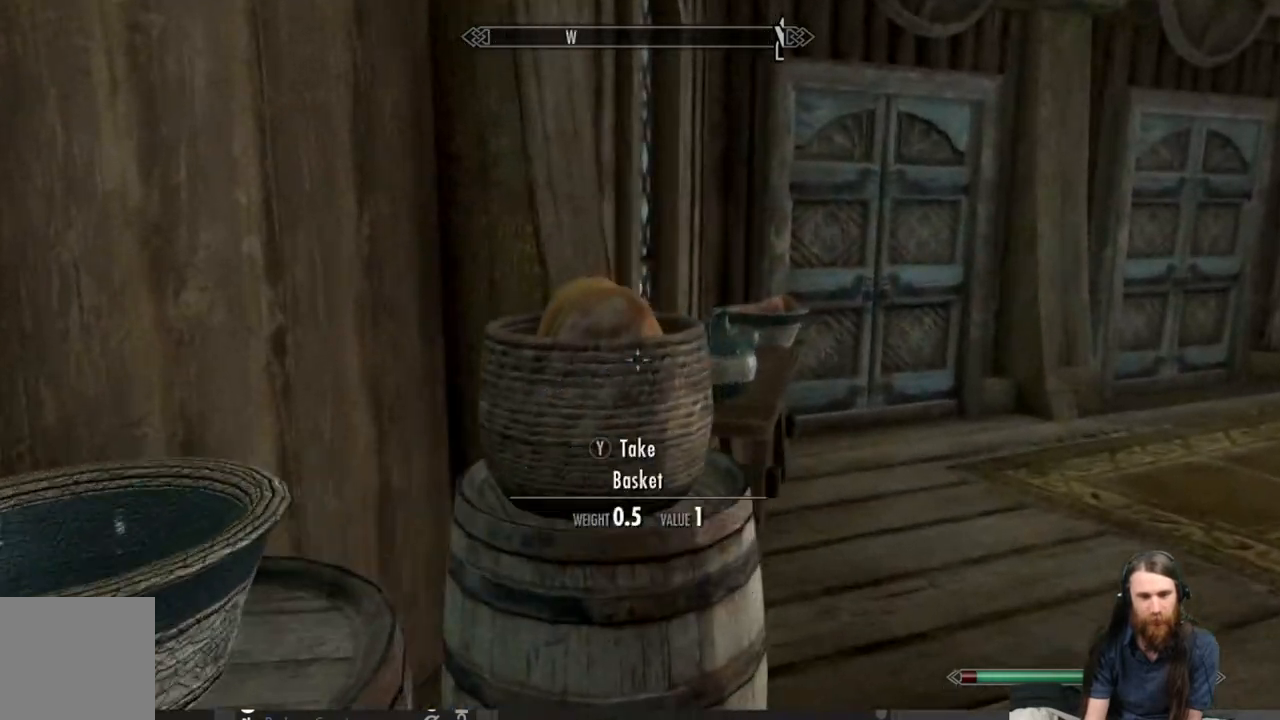
{"buttons": [], "left_stick": "center", "right_stick": "left", "events": [[67, "right_stick", "up-left"], [117, "left_stick", "center"], [267, "right_stick", "center"], [417, "right_stick", "left"]]}
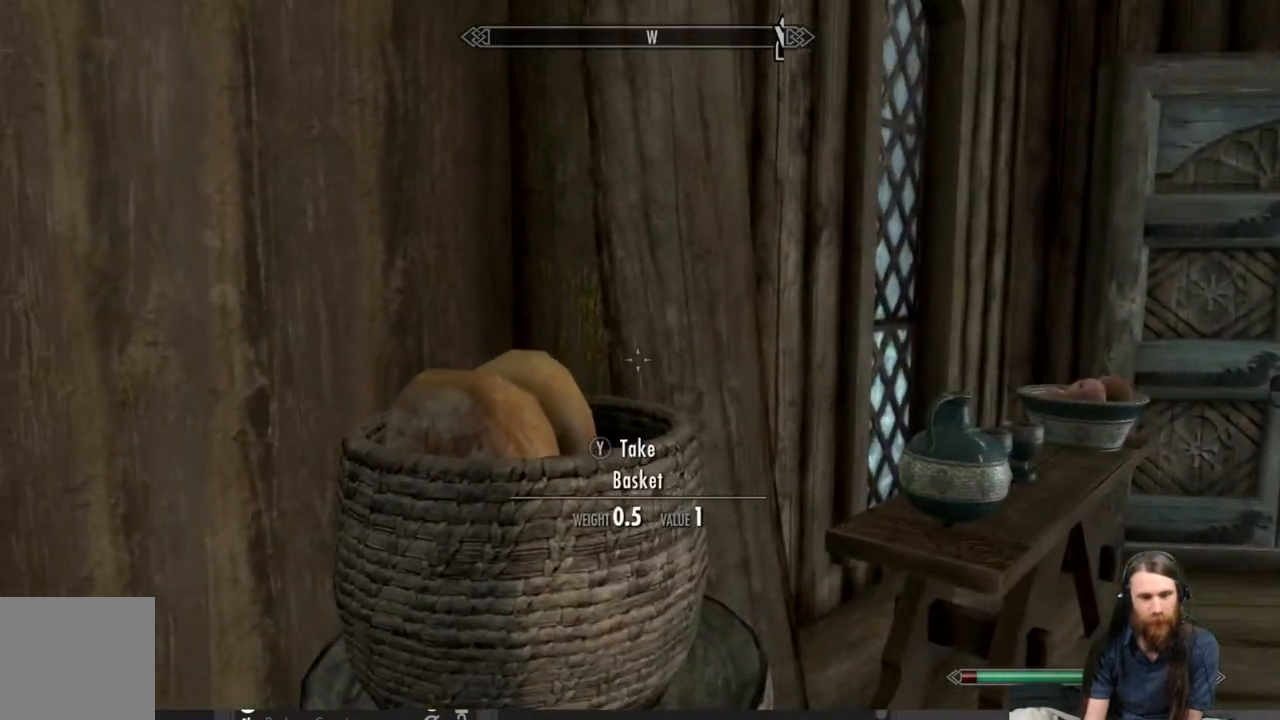
{"buttons": [], "left_stick": "center", "right_stick": "center", "events": [[67, "right_stick", "center"]]}
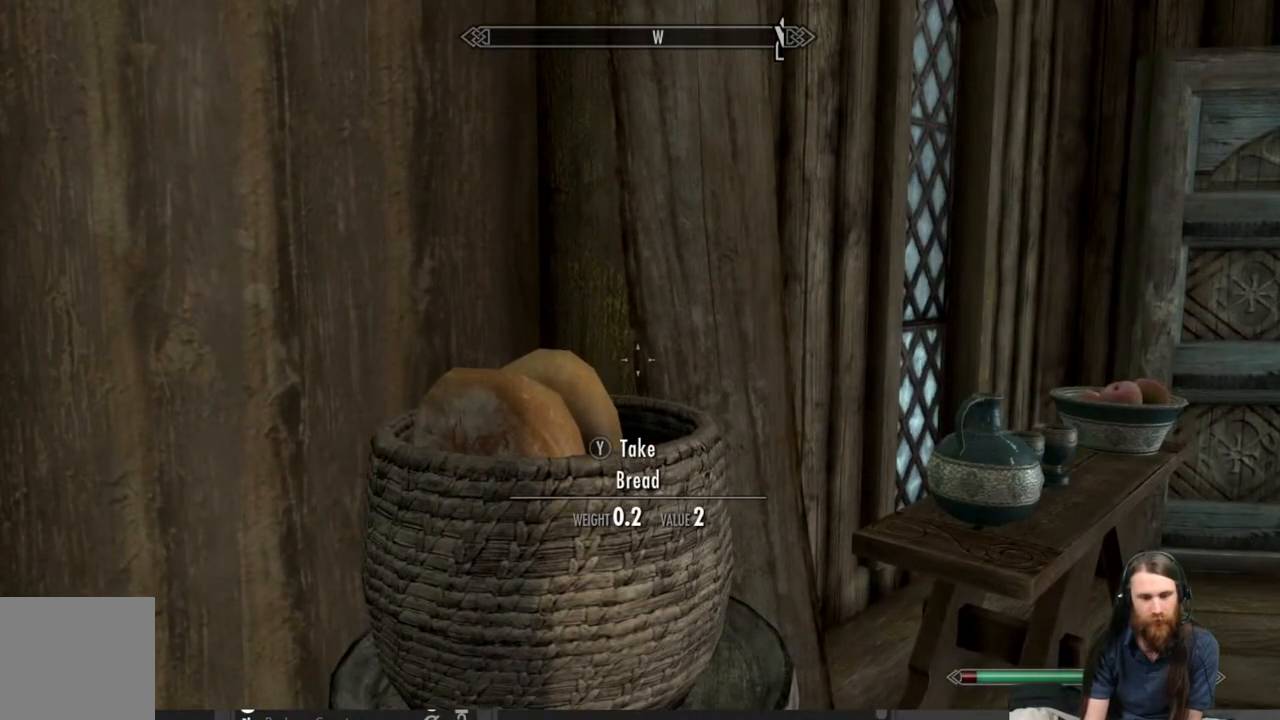
{"buttons": [], "left_stick": "up-right", "right_stick": "down", "events": [[83, "left_stick", "right"], [167, "left_stick", "up-right"], [467, "right_stick", "down"]]}
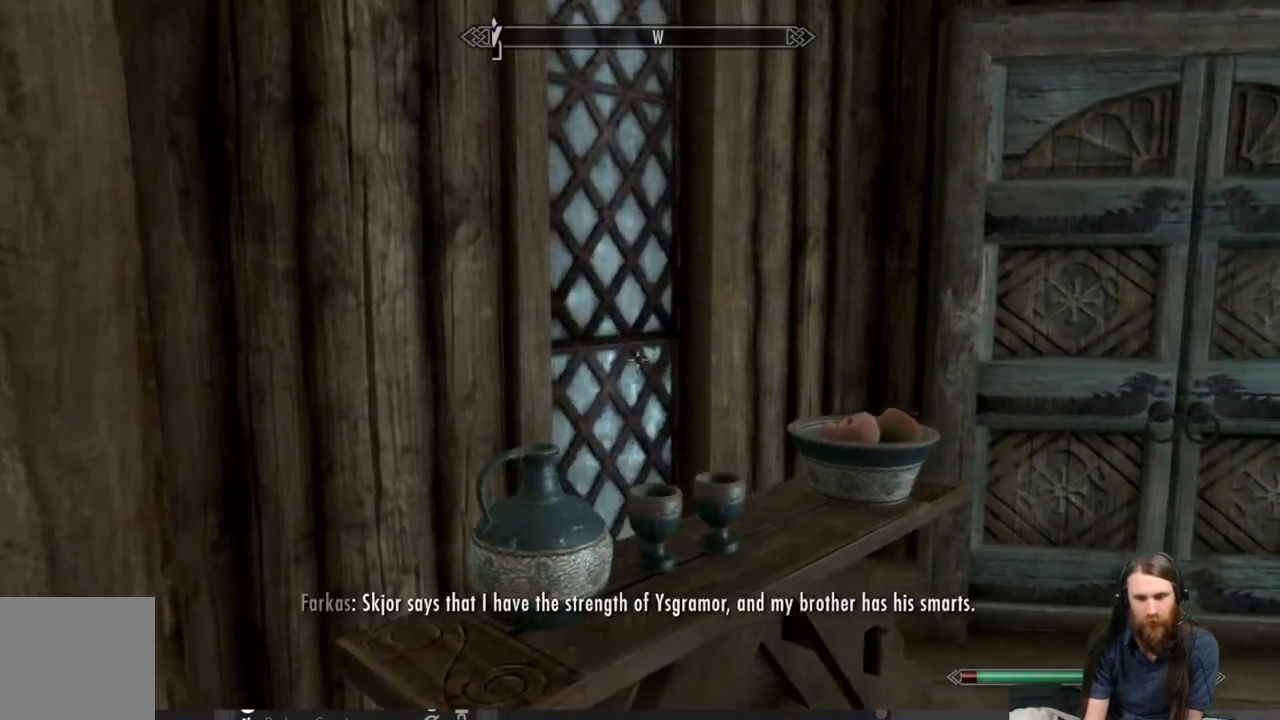
{"buttons": [], "left_stick": "center", "right_stick": "left", "events": [[117, "right_stick", "center"], [233, "left_stick", "center"], [450, "right_stick", "left"]]}
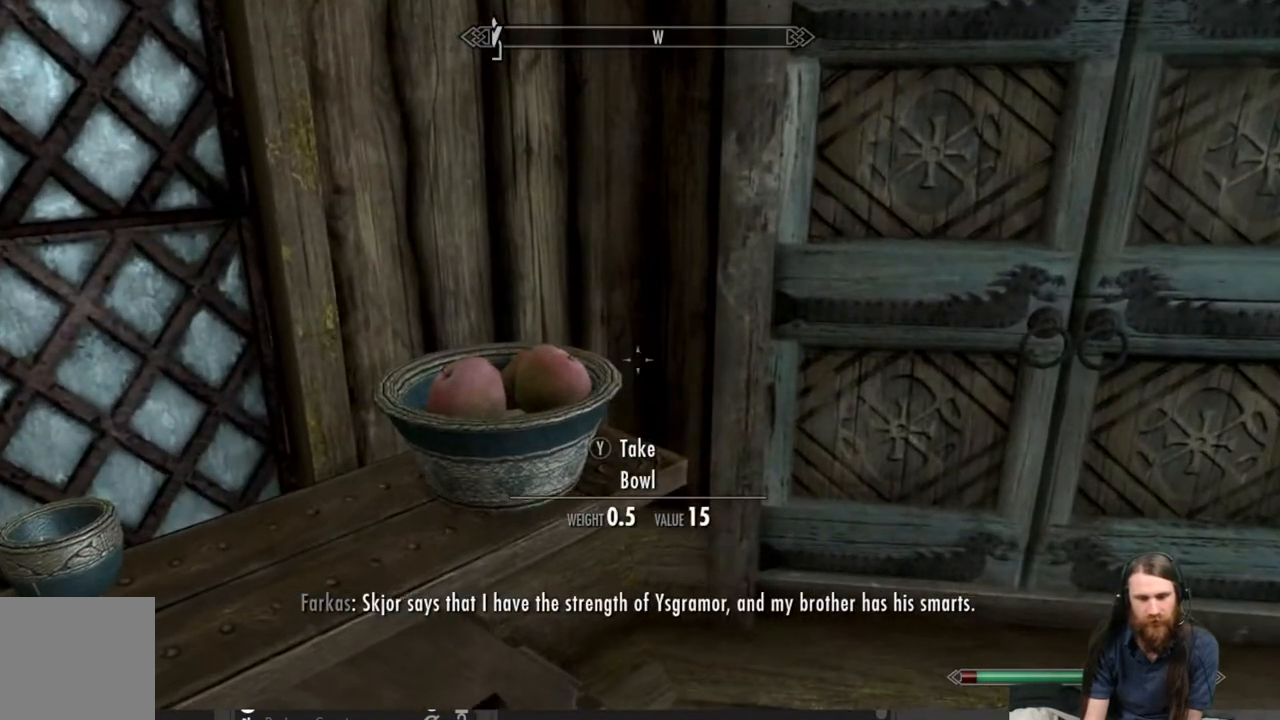
{"buttons": [], "left_stick": "center", "right_stick": "center", "events": [[67, "left_stick", "up-right"], [100, "right_stick", "center"], [233, "left_stick", "center"], [367, "right_stick", "down-left"], [500, "right_stick", "center"]]}
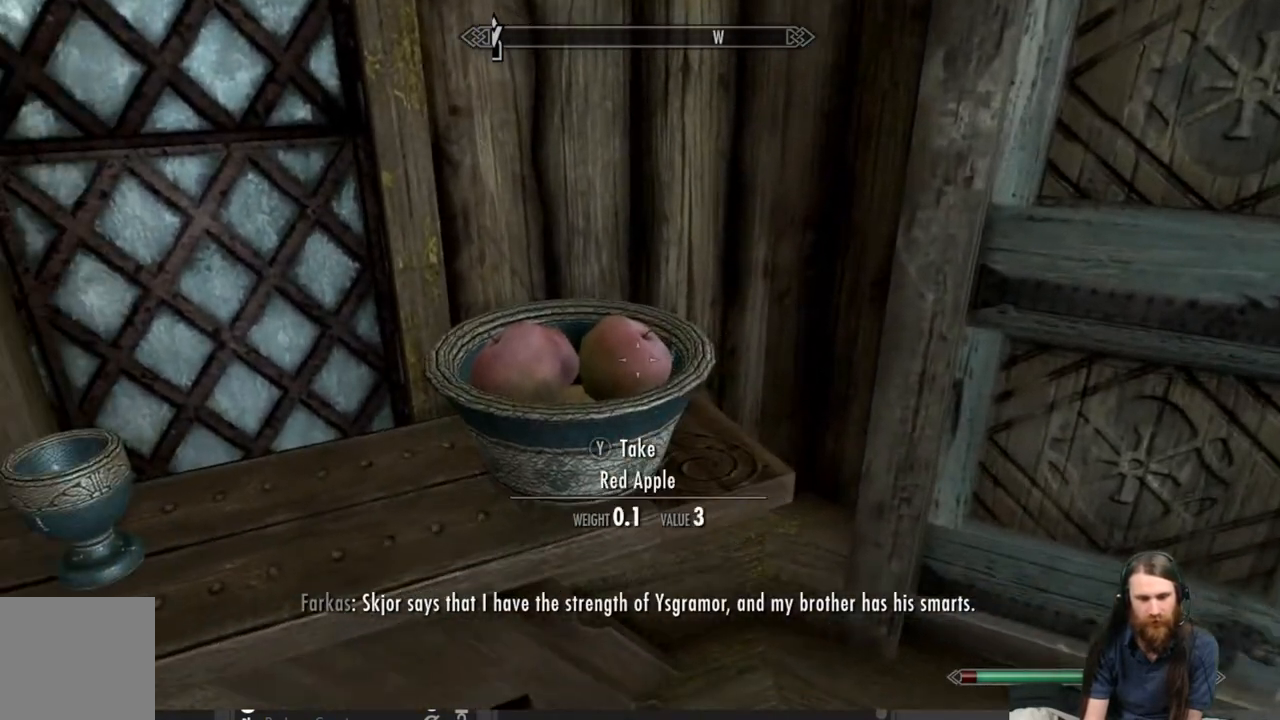
{"buttons": [], "left_stick": "center", "right_stick": "center", "events": [[167, "right_stick", "left"], [417, "right_stick", "center"]]}
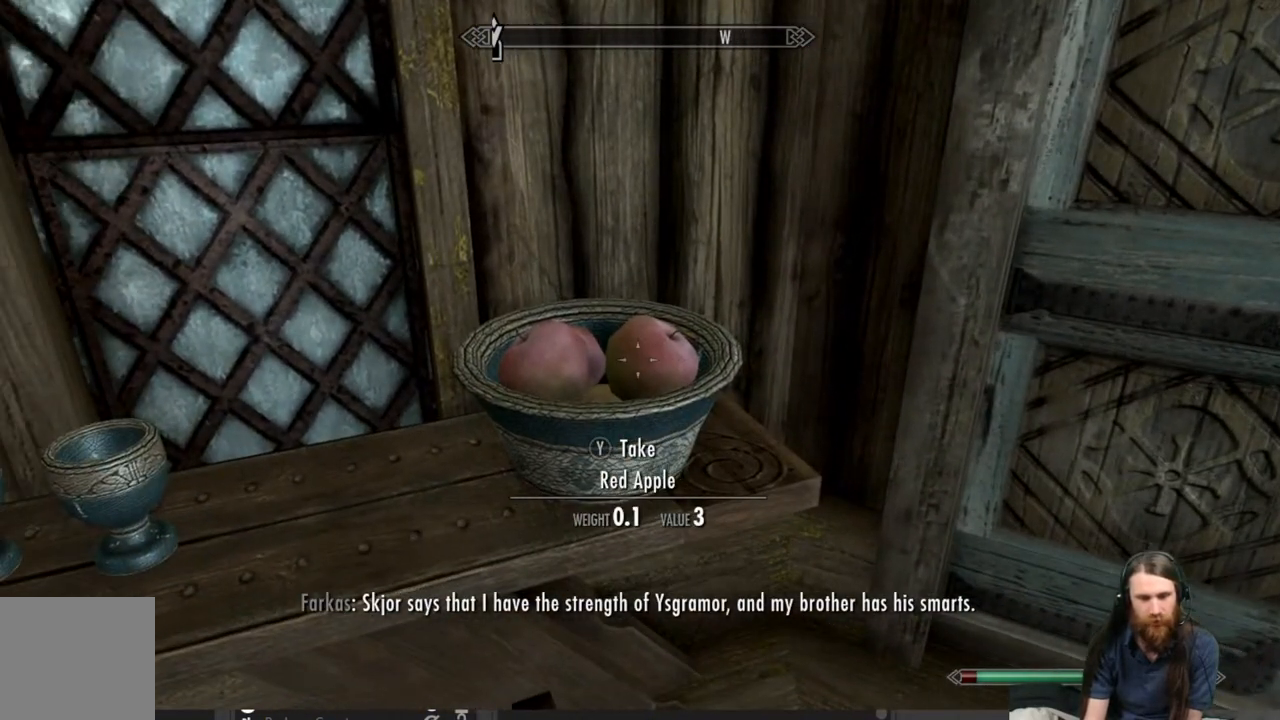
{"buttons": [], "left_stick": "center", "right_stick": "center", "events": []}
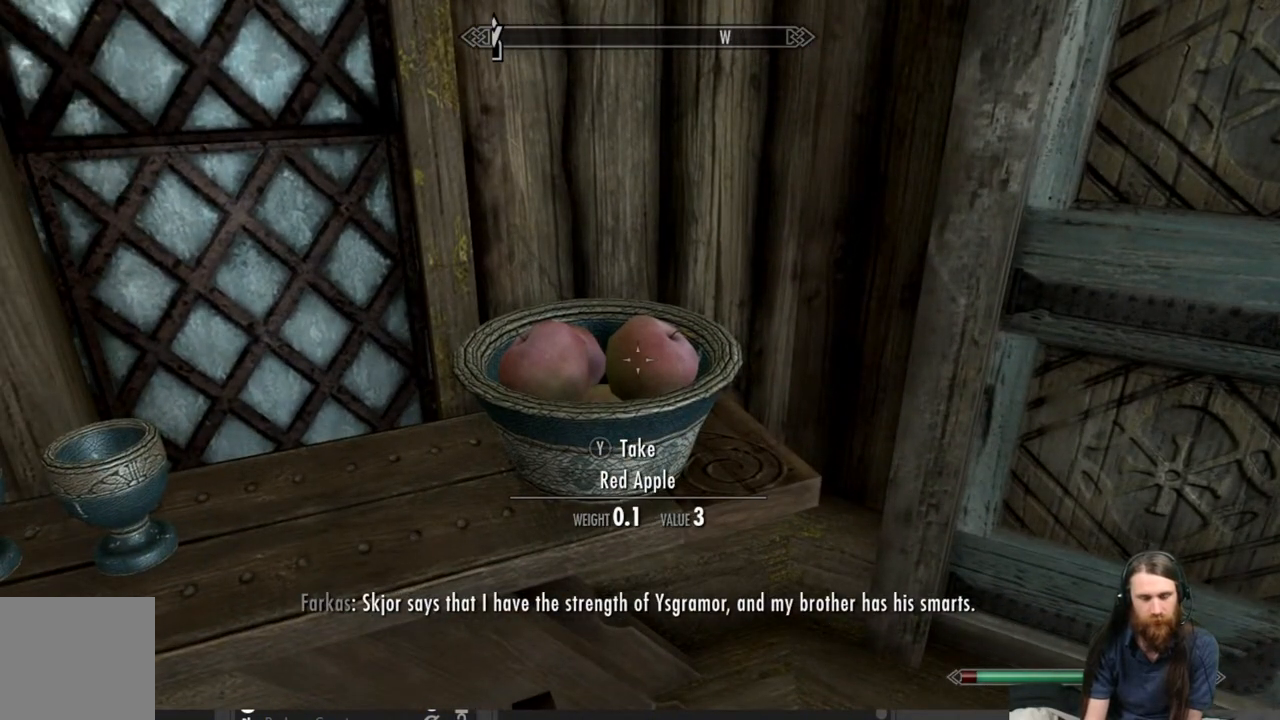
{"buttons": [], "left_stick": "center", "right_stick": "center", "events": []}
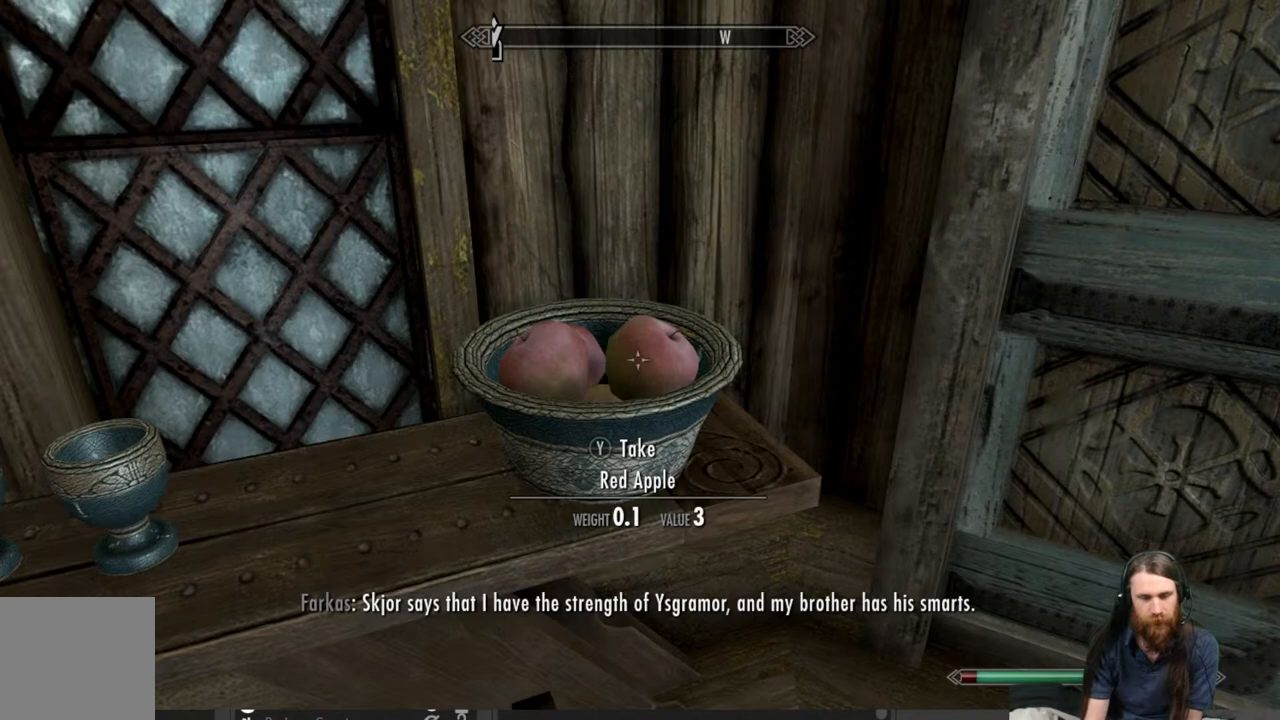
{"buttons": [], "left_stick": "center", "right_stick": "center", "events": [[150, "right_stick", "left"], [333, "right_stick", "center"]]}
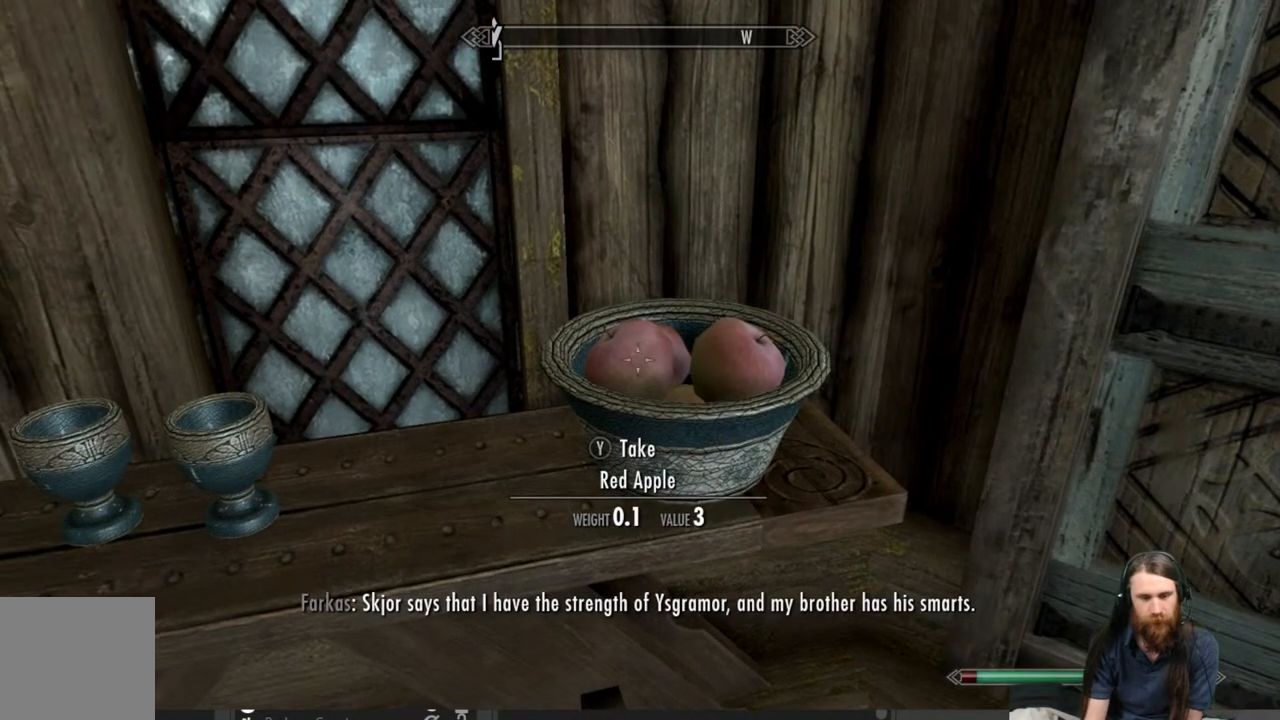
{"buttons": [], "left_stick": "center", "right_stick": "center", "events": [[167, "Y", "down"], [283, "Y", "up"]]}
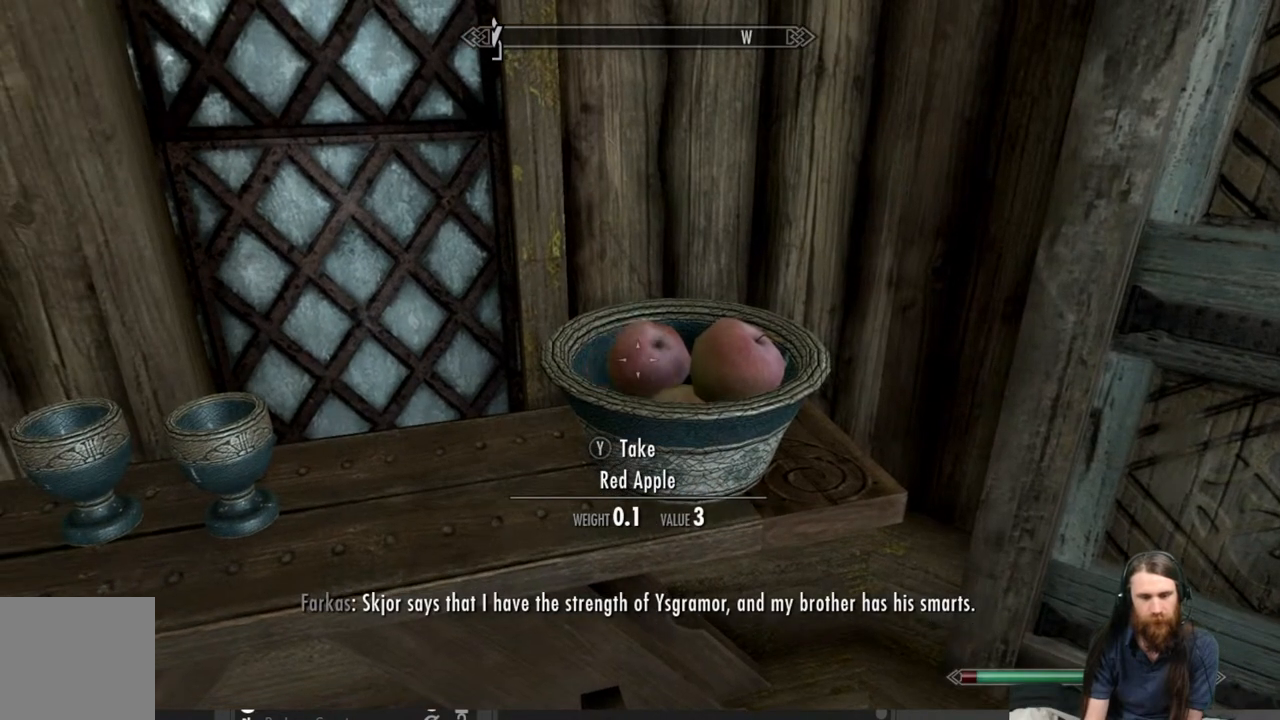
{"buttons": ["Y"], "left_stick": "center", "right_stick": "center", "events": [[183, "right_stick", "right"], [433, "right_stick", "center"], [483, "Y", "down"]]}
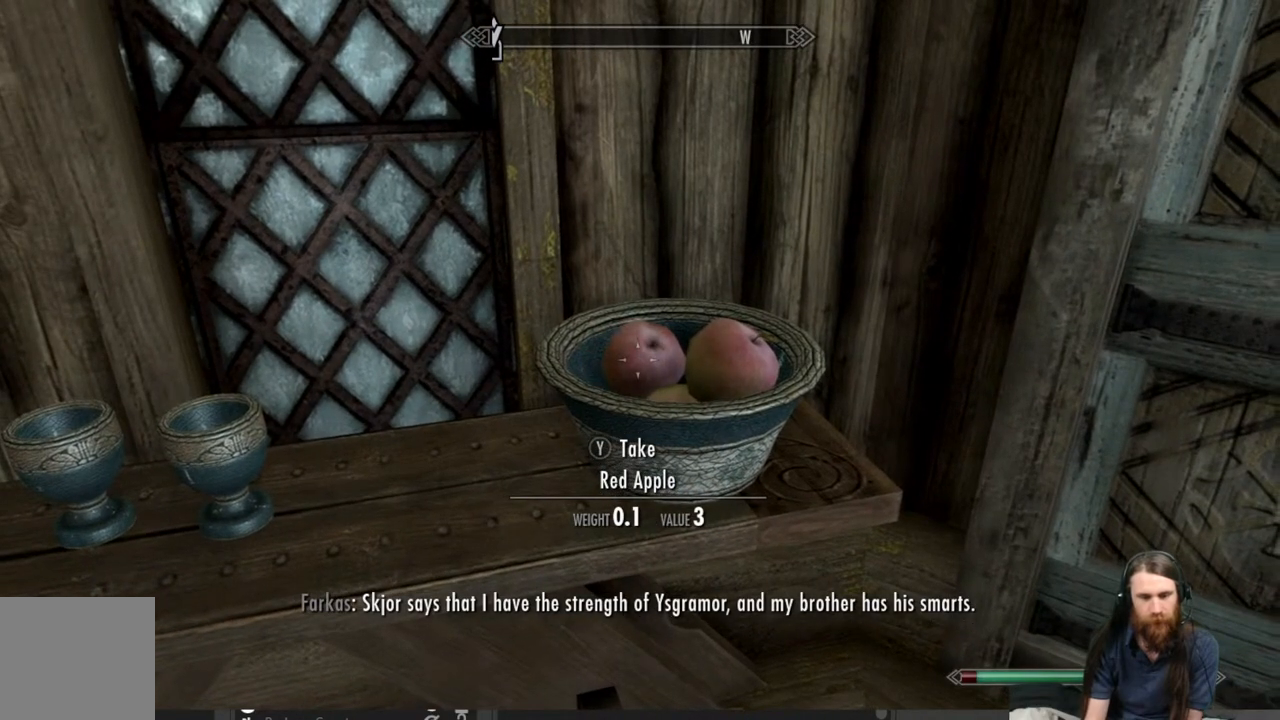
{"buttons": [], "left_stick": "center", "right_stick": "right", "events": [[100, "Y", "up"], [267, "right_stick", "right"]]}
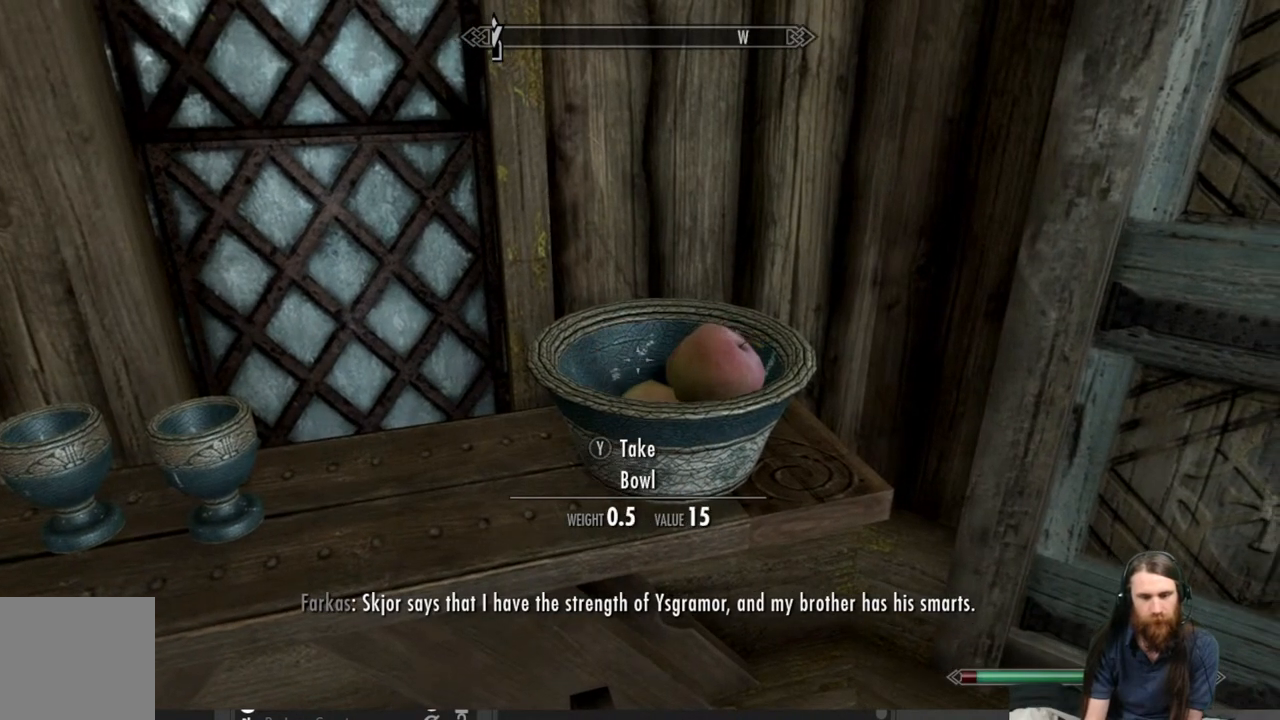
{"buttons": [], "left_stick": "center", "right_stick": "right", "events": []}
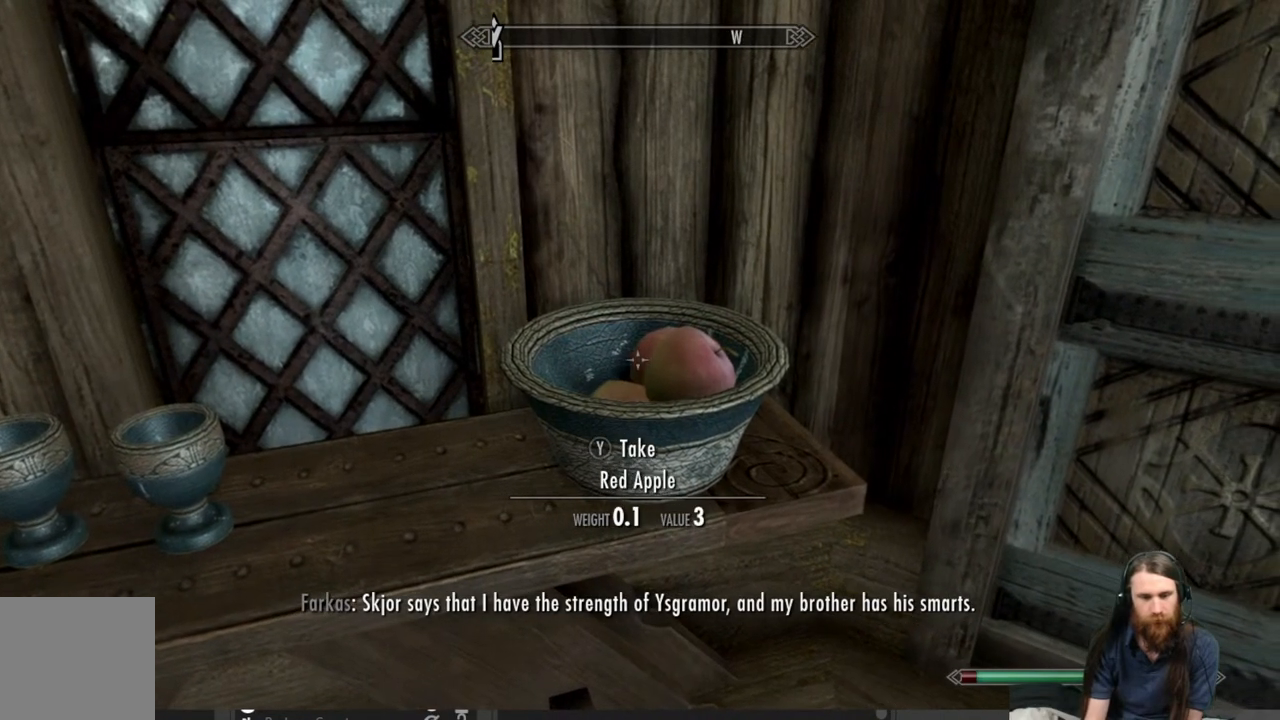
{"buttons": [], "left_stick": "center", "right_stick": "center", "events": [[200, "Y", "down"], [233, "right_stick", "center"], [317, "Y", "up"]]}
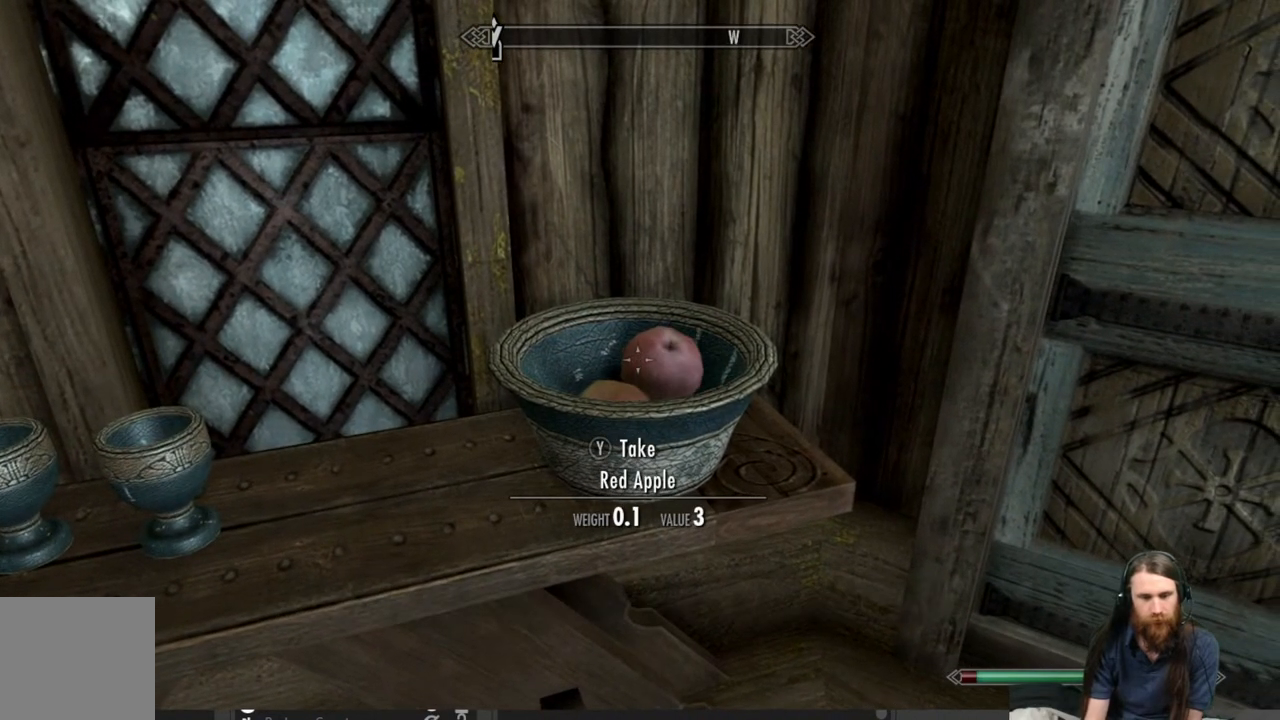
{"buttons": ["Y"], "left_stick": "center", "right_stick": "center", "events": [[317, "right_stick", "right"], [433, "Y", "down"], [450, "right_stick", "center"]]}
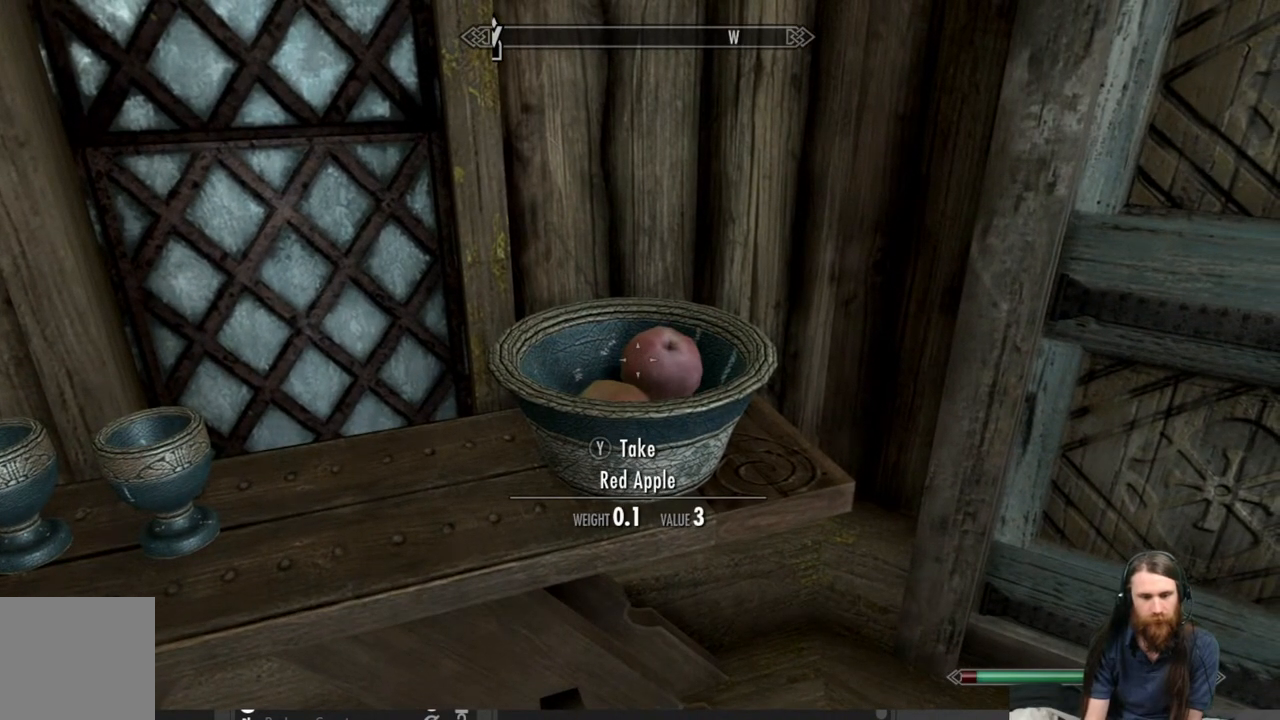
{"buttons": [], "left_stick": "center", "right_stick": "down-left", "events": [[50, "Y", "up"], [217, "right_stick", "down"], [283, "left_stick", "up"], [500, "left_stick", "center"], [500, "right_stick", "down-left"]]}
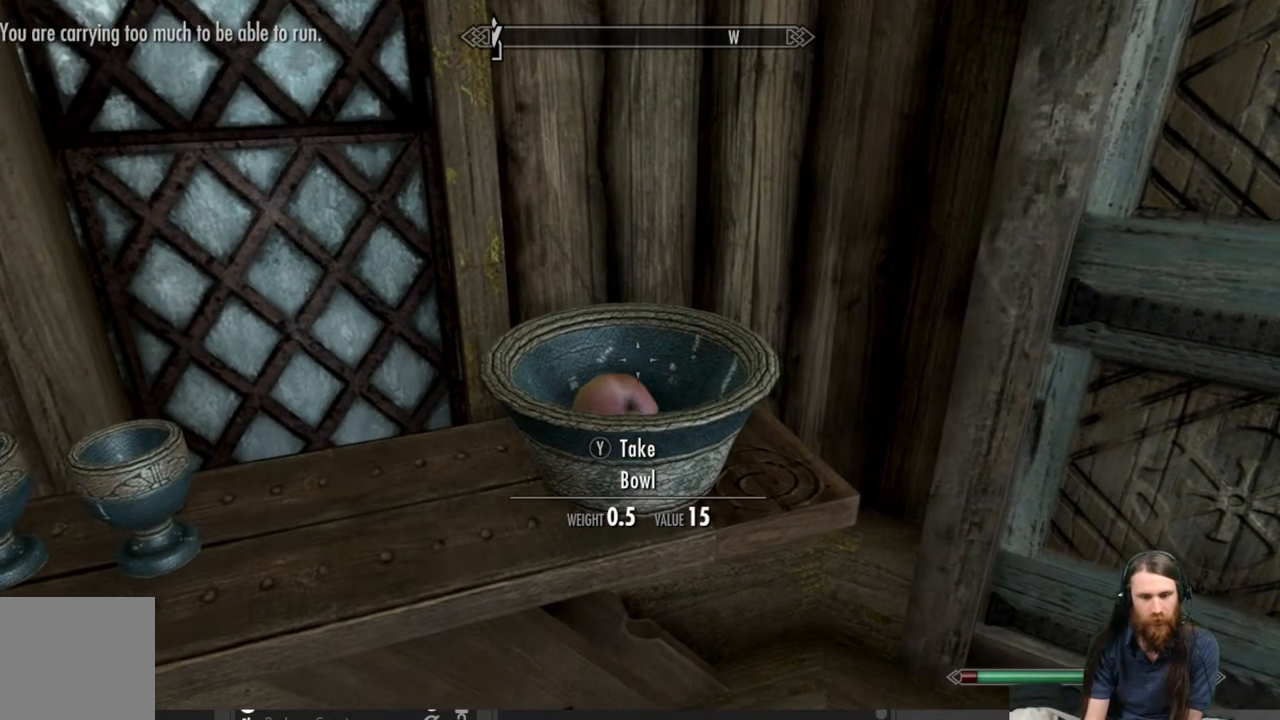
{"buttons": [], "left_stick": "center", "right_stick": "down", "events": [[117, "right_stick", "center"], [233, "left_stick", "up"], [233, "right_stick", "down"], [500, "left_stick", "center"]]}
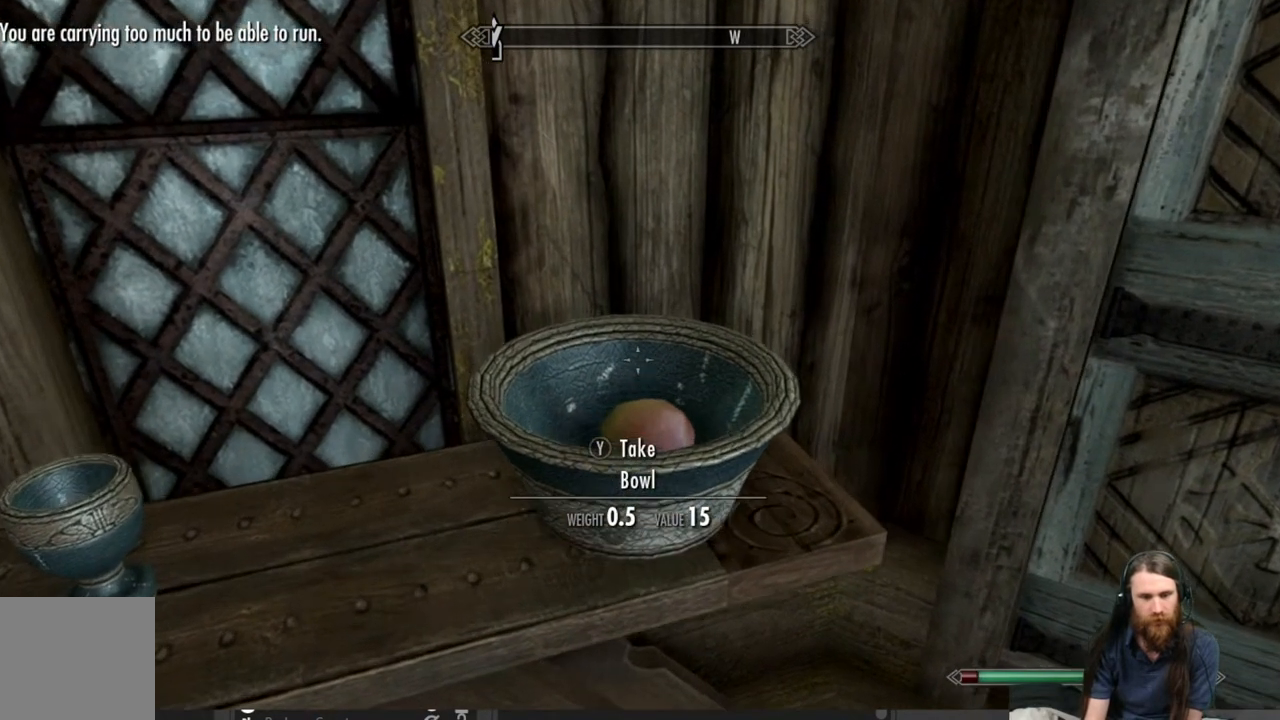
{"buttons": [], "left_stick": "center", "right_stick": "down", "events": []}
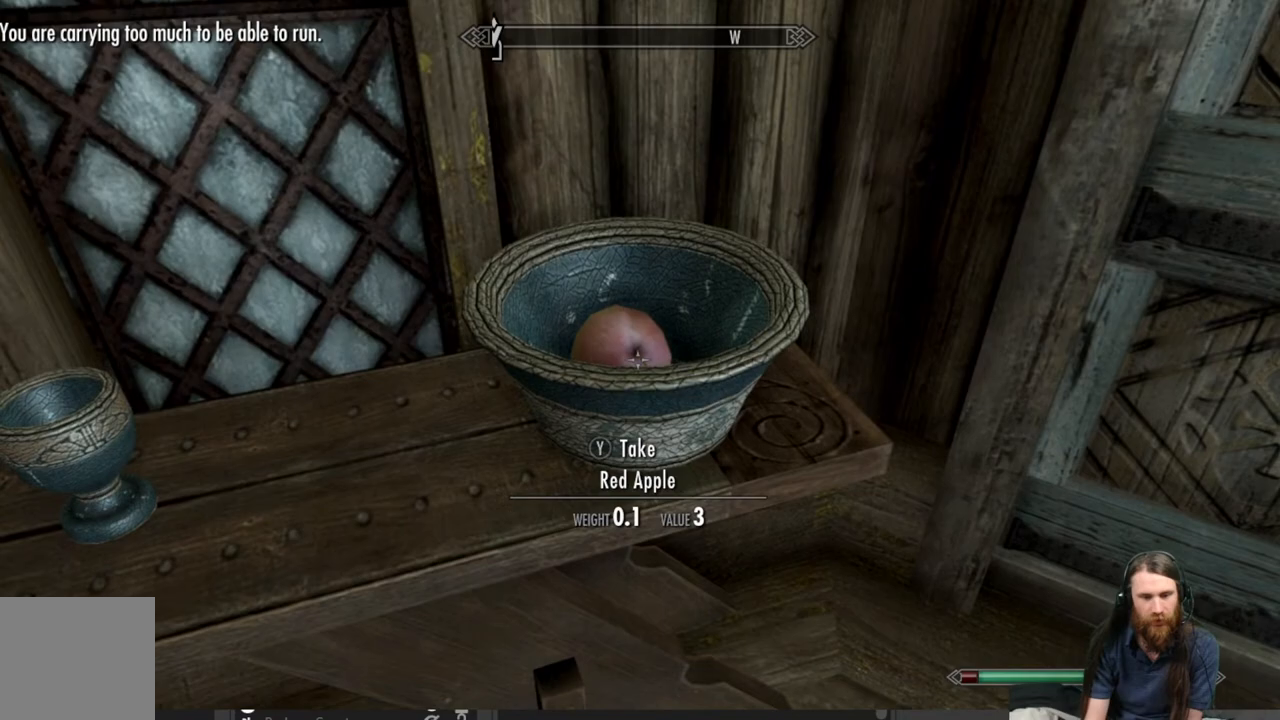
{"buttons": [], "left_stick": "center", "right_stick": "up", "events": [[50, "right_stick", "center"], [233, "right_stick", "up"]]}
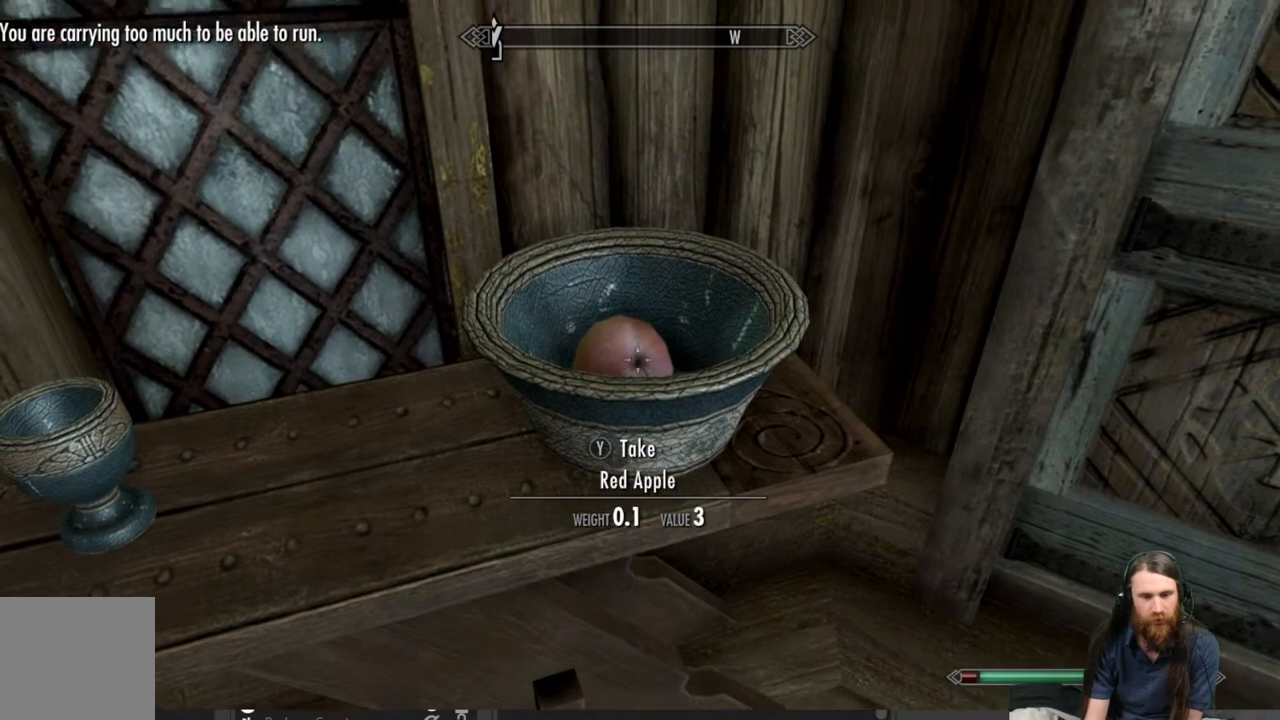
{"buttons": [], "left_stick": "center", "right_stick": "center", "events": [[267, "right_stick", "center"]]}
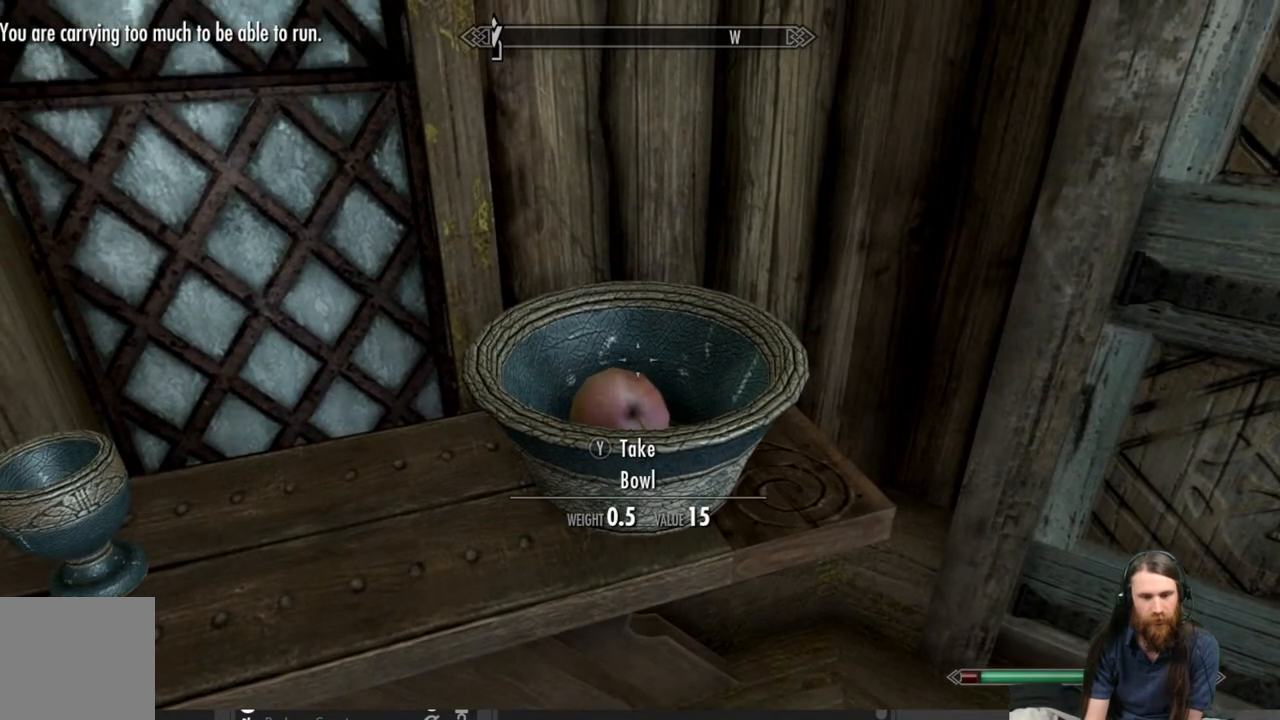
{"buttons": [], "left_stick": "center", "right_stick": "down", "events": [[150, "right_stick", "down"]]}
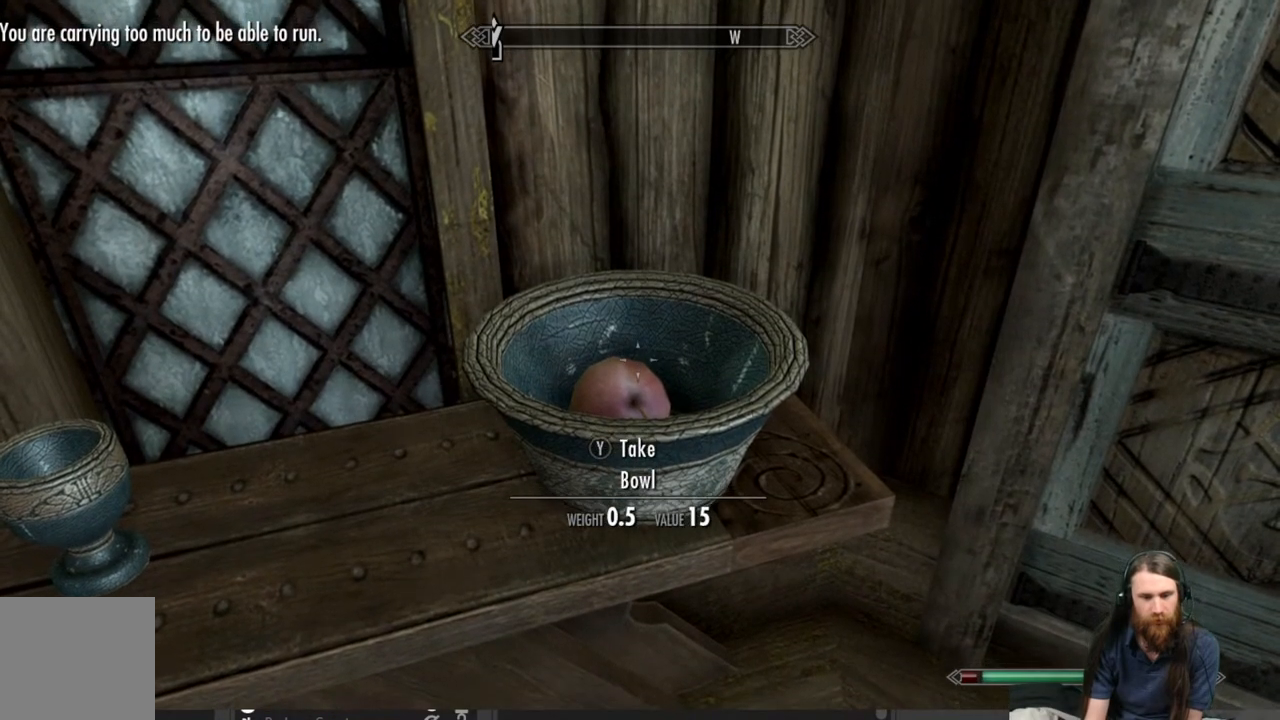
{"buttons": [], "left_stick": "center", "right_stick": "center", "events": [[233, "right_stick", "center"], [367, "Y", "down"], [483, "Y", "up"]]}
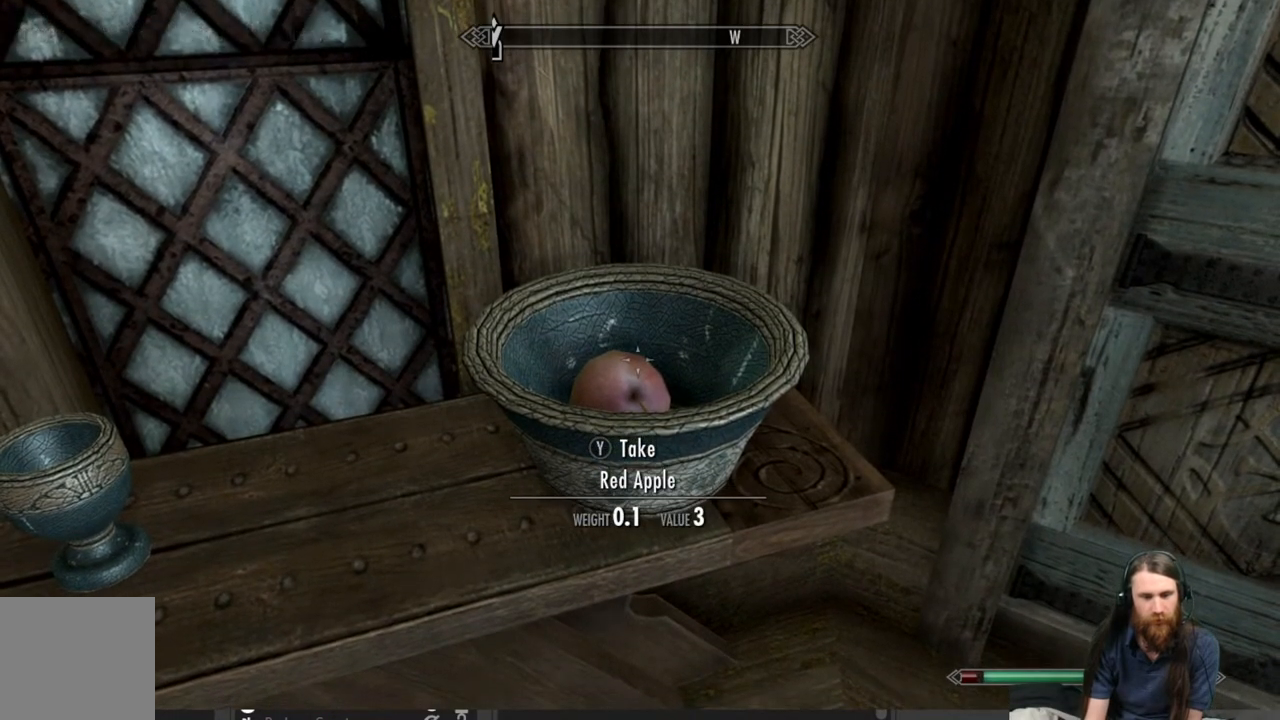
{"buttons": [], "left_stick": "center", "right_stick": "left", "events": [[67, "right_stick", "left"]]}
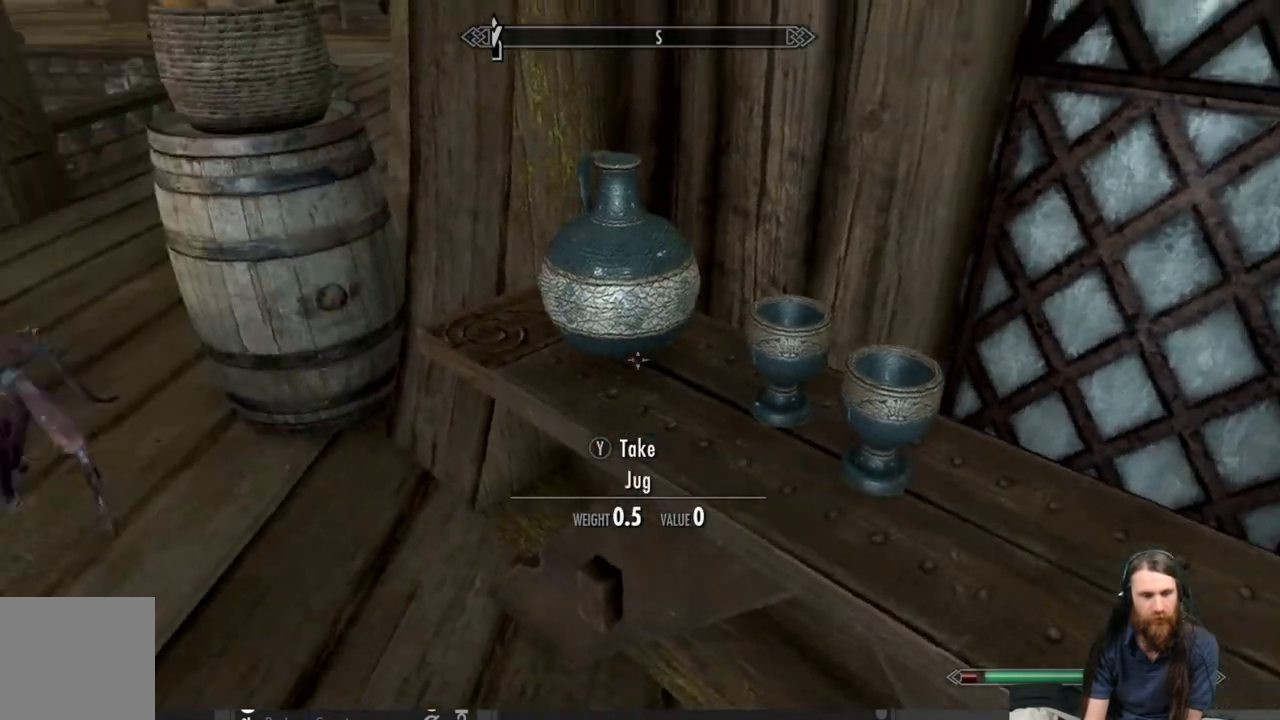
{"buttons": [], "left_stick": "center", "right_stick": "left", "events": [[17, "right_stick", "up-left"], [317, "right_stick", "center"], [433, "right_stick", "left"]]}
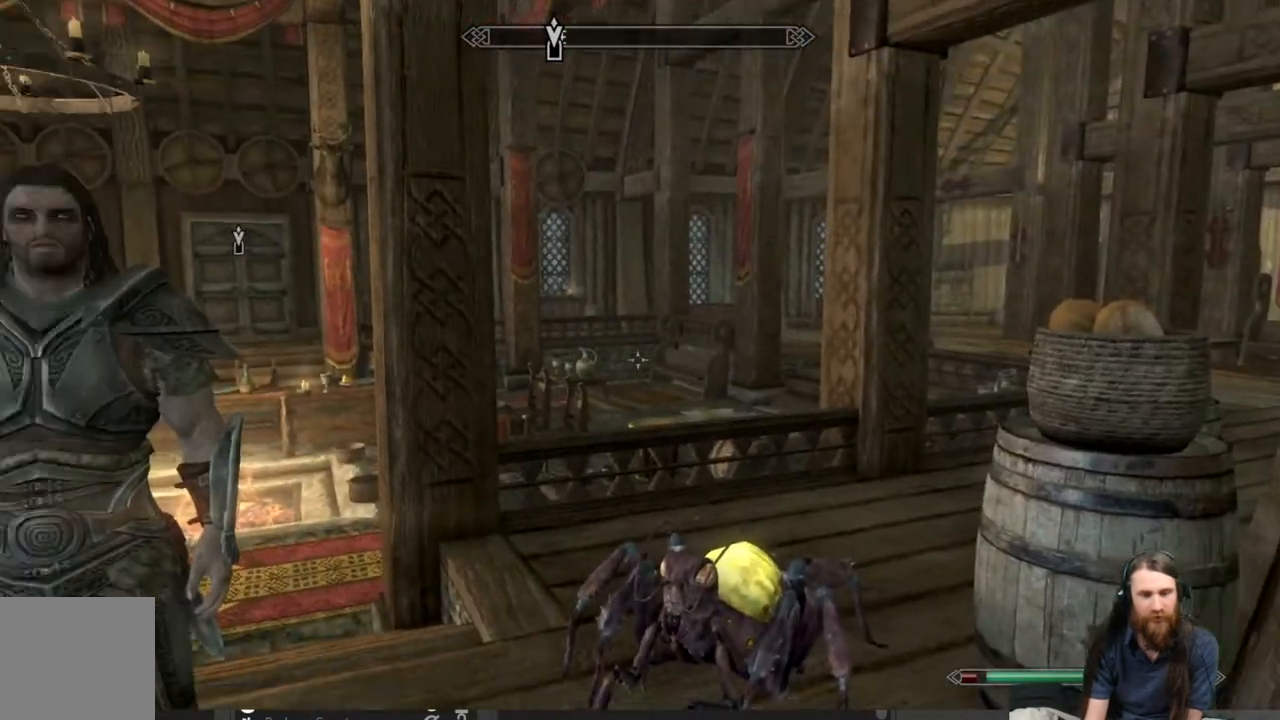
{"buttons": [], "left_stick": "up", "right_stick": "center", "events": [[83, "right_stick", "center"], [167, "right_stick", "left"], [350, "right_stick", "center"], [467, "left_stick", "up"]]}
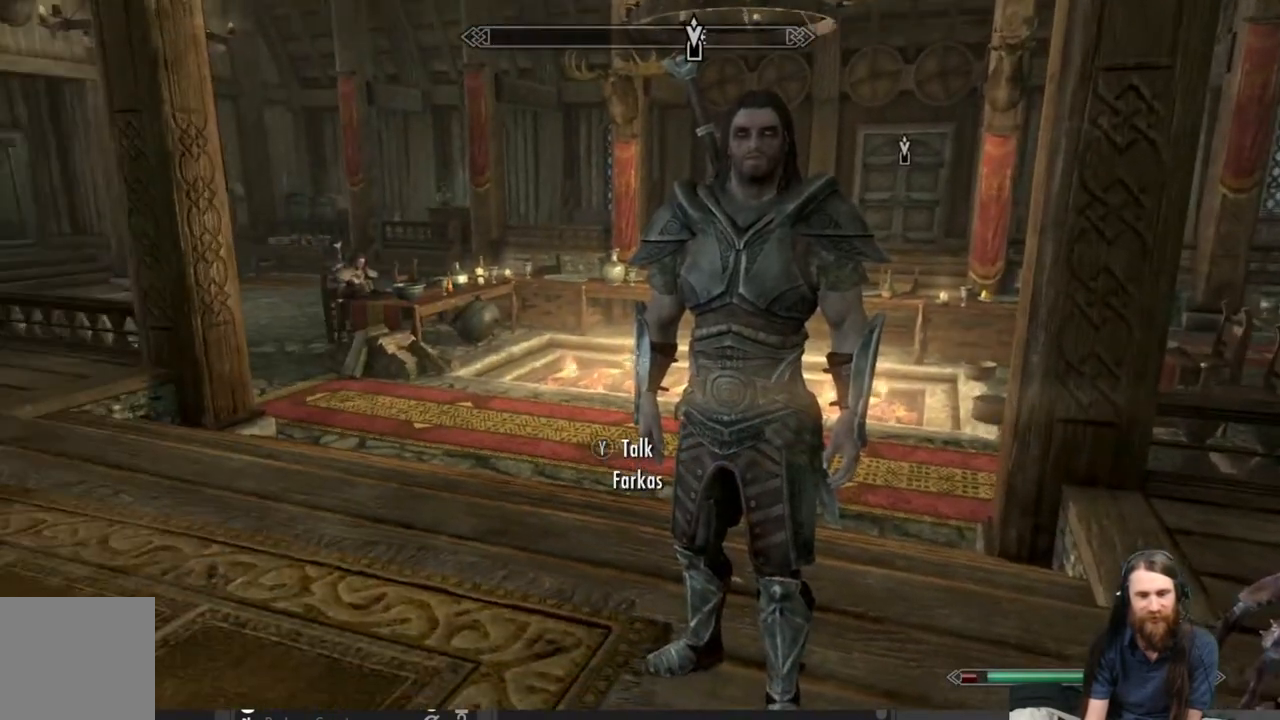
{"buttons": [], "left_stick": "right", "right_stick": "center", "events": [[83, "left_stick", "up-right"], [183, "left_stick", "center"], [500, "left_stick", "right"]]}
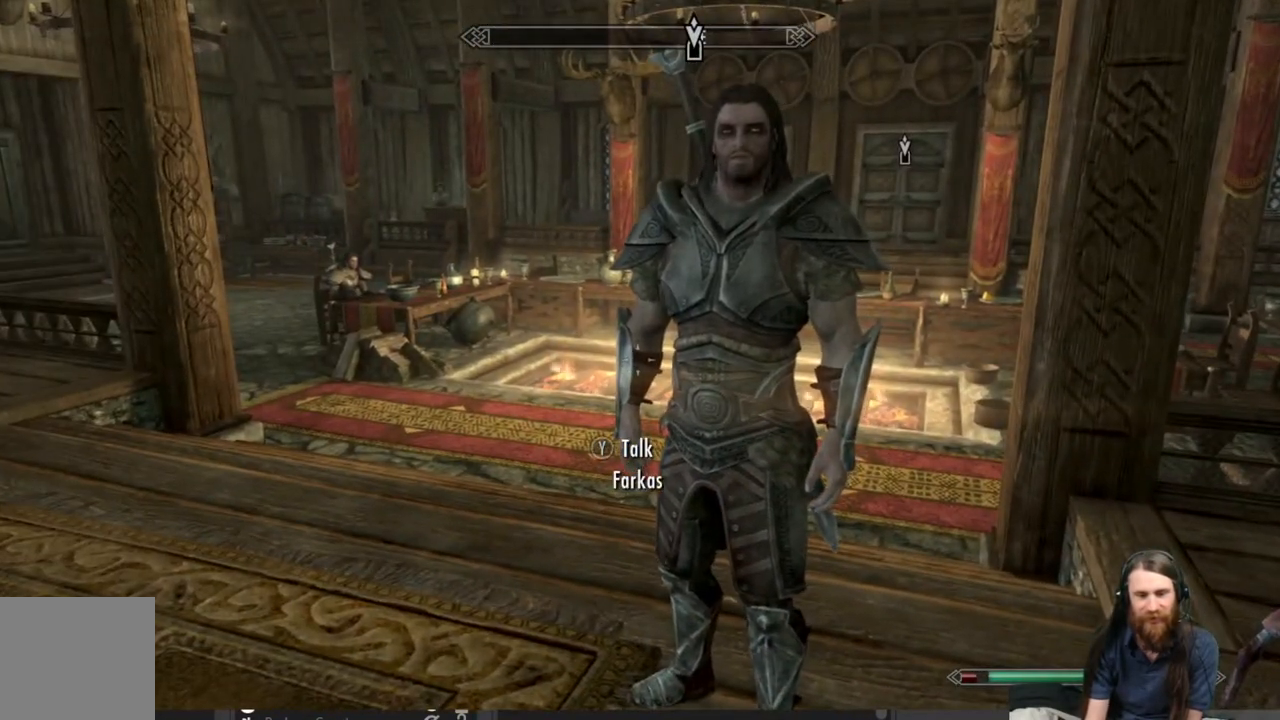
{"buttons": [], "left_stick": "center", "right_stick": "right", "events": [[100, "right_stick", "right"], [267, "left_stick", "center"]]}
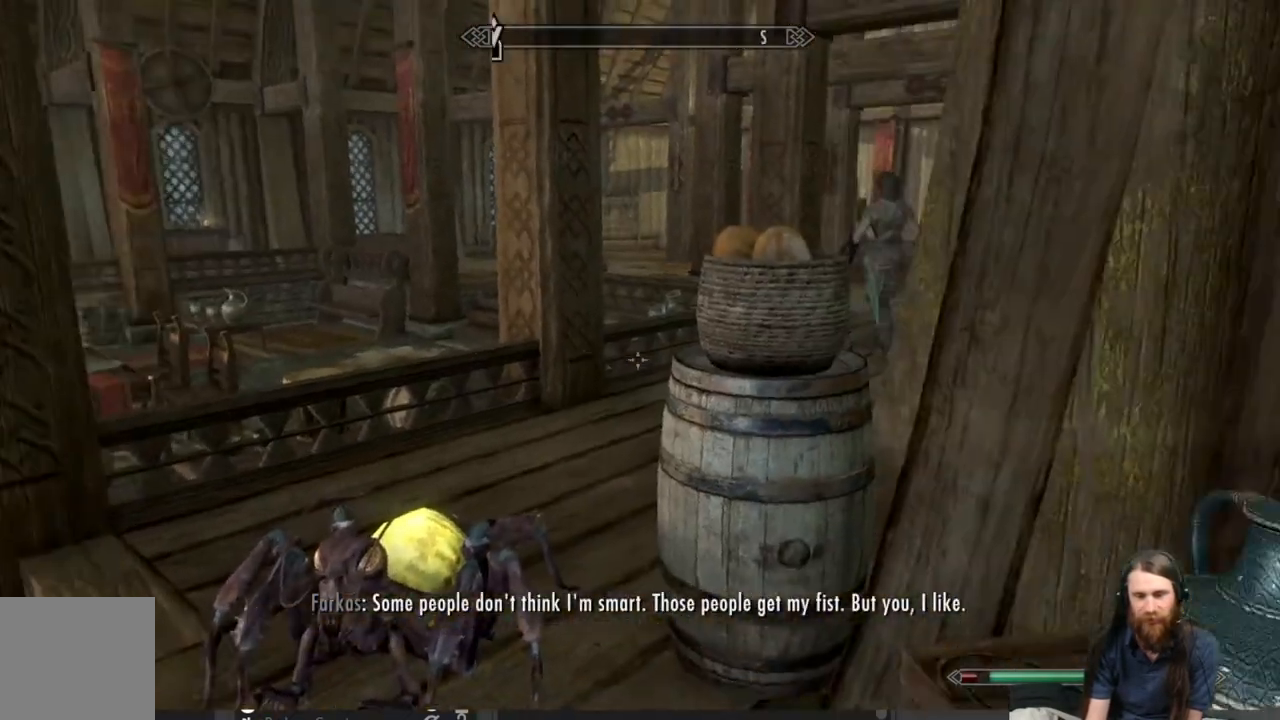
{"buttons": [], "left_stick": "up-left", "right_stick": "center", "events": [[17, "right_stick", "center"], [117, "left_stick", "up-left"]]}